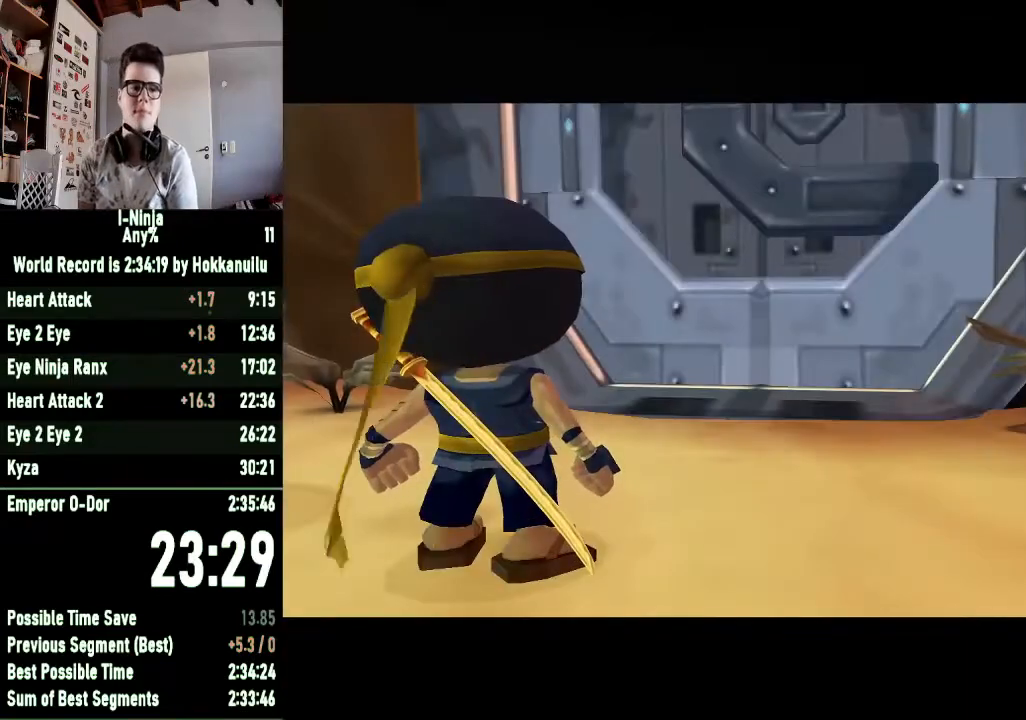
Gameplay with a controller (Xbox layout); each line is a JSON object with the inputs held at the frame after it. "events" lists button and stick changes between this image and that frame as [ms after this image, input, new state], when the widget could be followed in between.
{"buttons": ["A"], "left_stick": "center", "right_stick": "center", "events": [[100, "A", "up"], [167, "A", "down"], [300, "A", "up"], [433, "A", "down"]]}
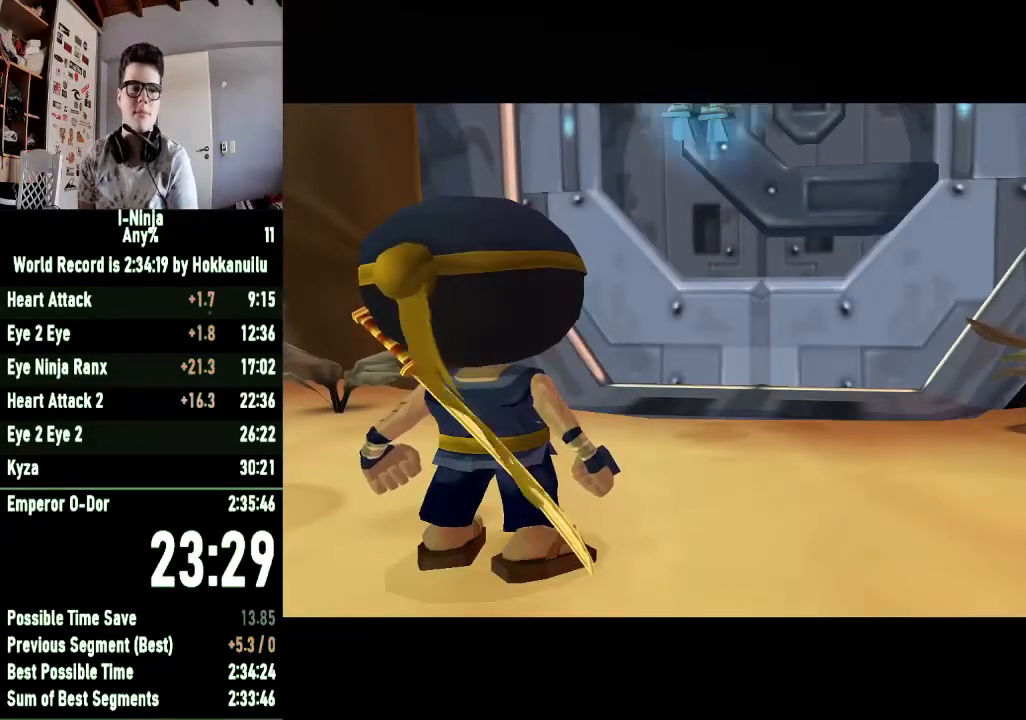
{"buttons": [], "left_stick": "center", "right_stick": "center", "events": [[33, "A", "up"], [100, "A", "down"], [200, "A", "up"], [333, "A", "down"], [467, "A", "up"]]}
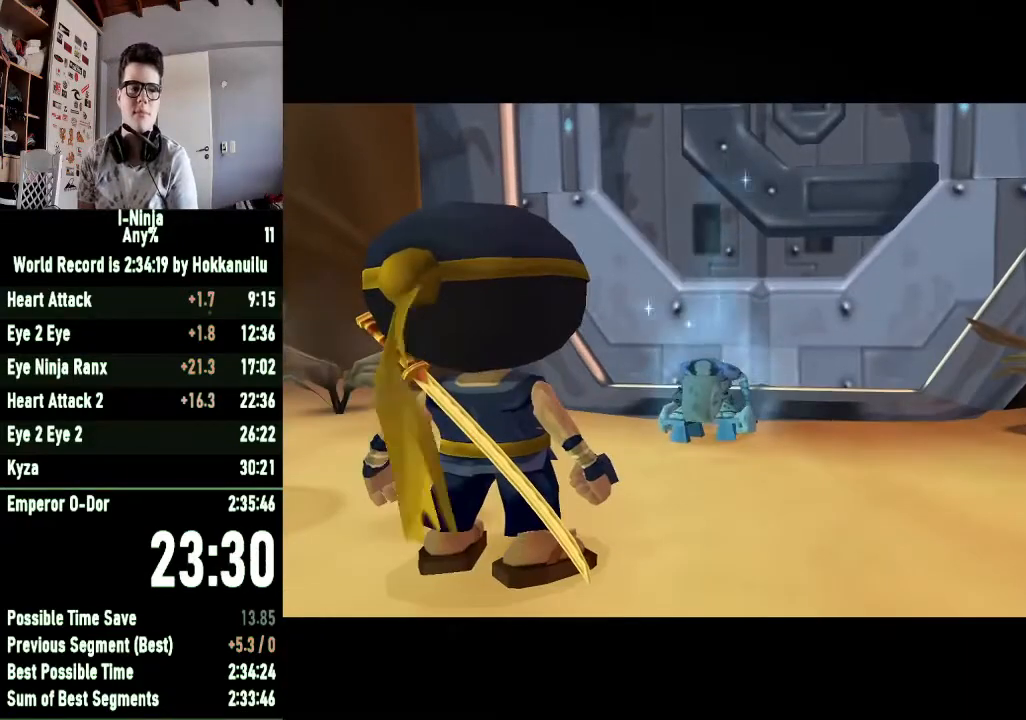
{"buttons": ["A"], "left_stick": "center", "right_stick": "center", "events": [[33, "A", "down"], [167, "A", "up"], [267, "A", "down"], [333, "A", "up"], [467, "A", "down"]]}
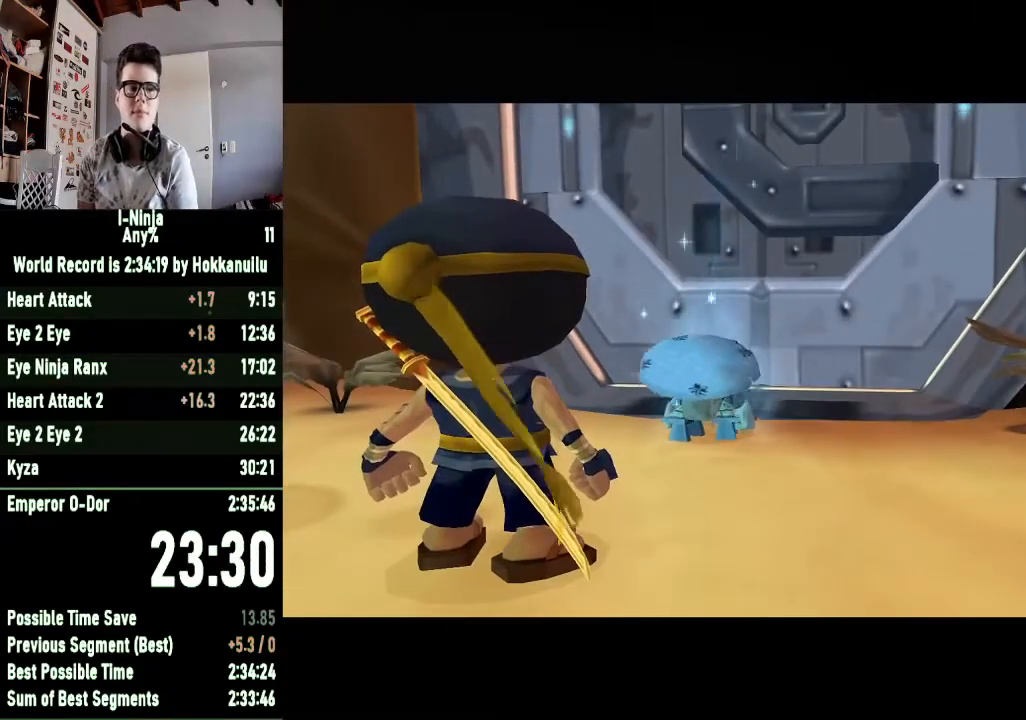
{"buttons": [], "left_stick": "center", "right_stick": "center", "events": [[33, "A", "up"], [167, "A", "down"], [233, "A", "up"], [333, "A", "down"], [433, "A", "up"]]}
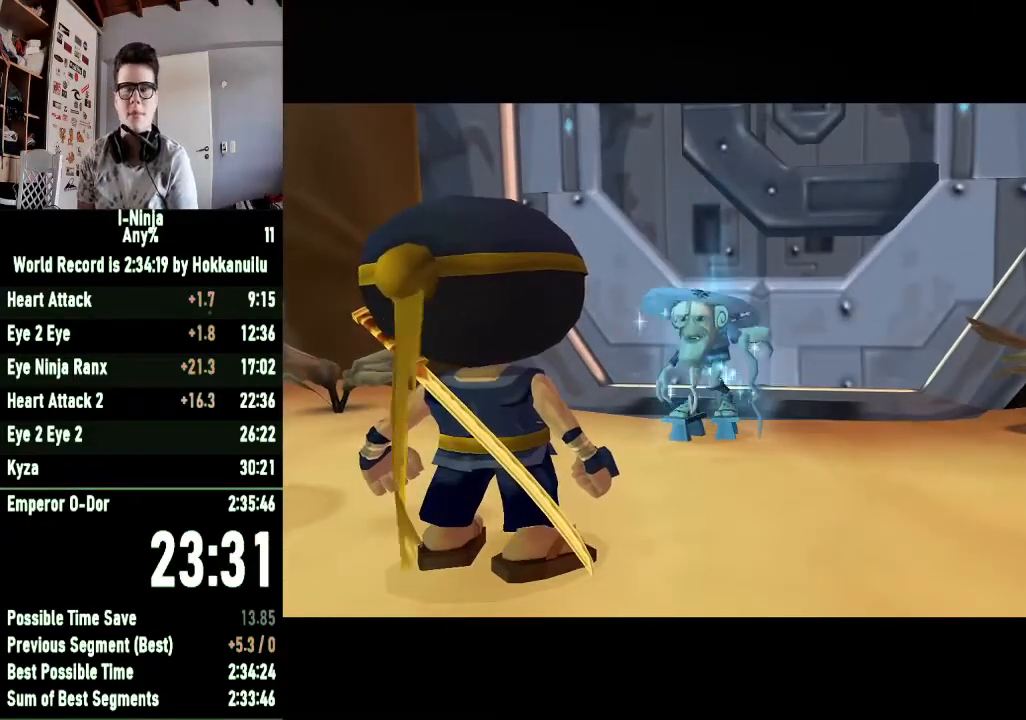
{"buttons": [], "left_stick": "center", "right_stick": "center", "events": [[33, "A", "down"], [133, "A", "up"], [233, "A", "down"], [300, "A", "up"], [400, "A", "down"], [500, "A", "up"]]}
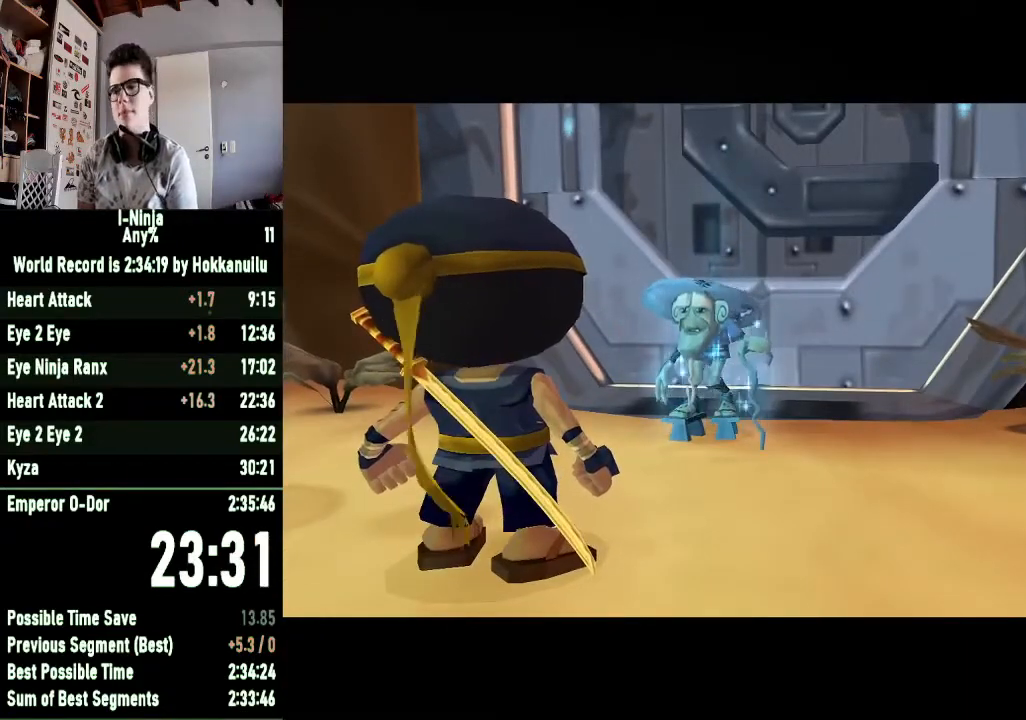
{"buttons": ["A"], "left_stick": "center", "right_stick": "center", "events": [[100, "A", "down"], [167, "A", "up"], [300, "A", "down"], [367, "A", "up"], [467, "A", "down"]]}
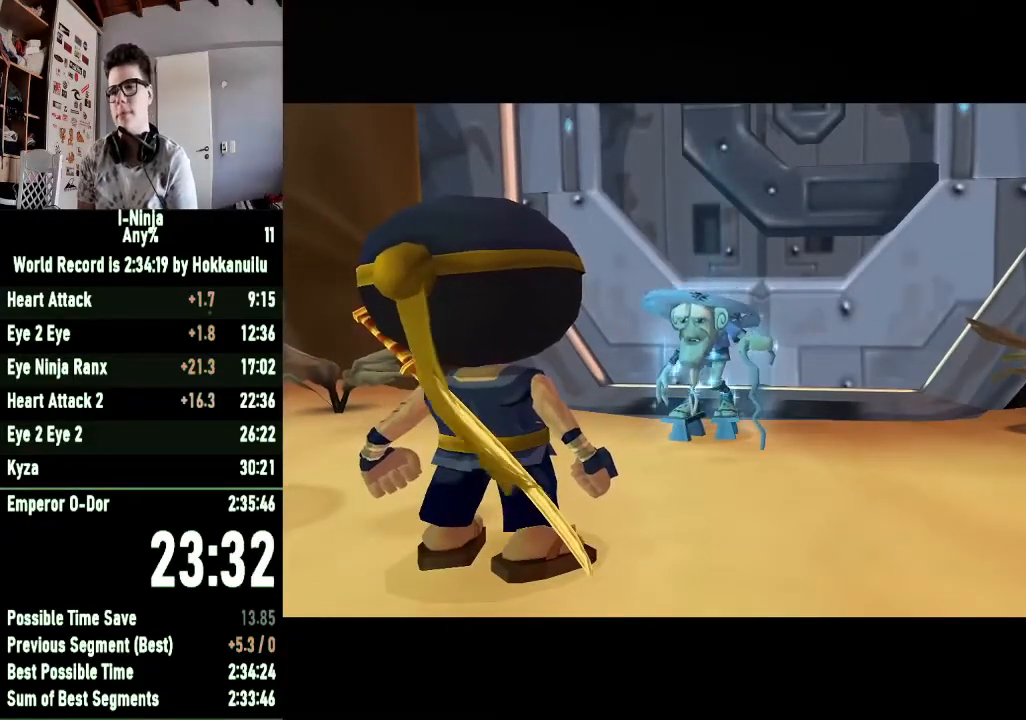
{"buttons": ["A"], "left_stick": "center", "right_stick": "center", "events": [[67, "A", "up"], [167, "A", "down"], [233, "A", "up"], [333, "A", "down"], [433, "A", "up"], [500, "A", "down"]]}
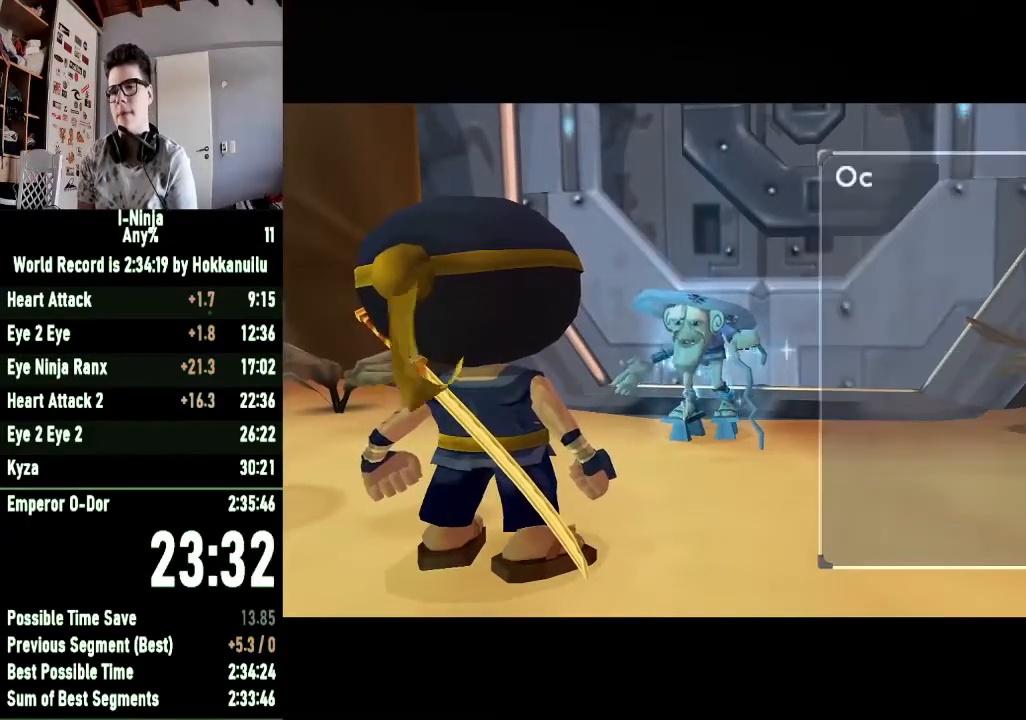
{"buttons": [], "left_stick": "center", "right_stick": "center", "events": [[67, "A", "up"], [133, "A", "down"], [267, "A", "up"], [333, "A", "down"], [400, "A", "up"]]}
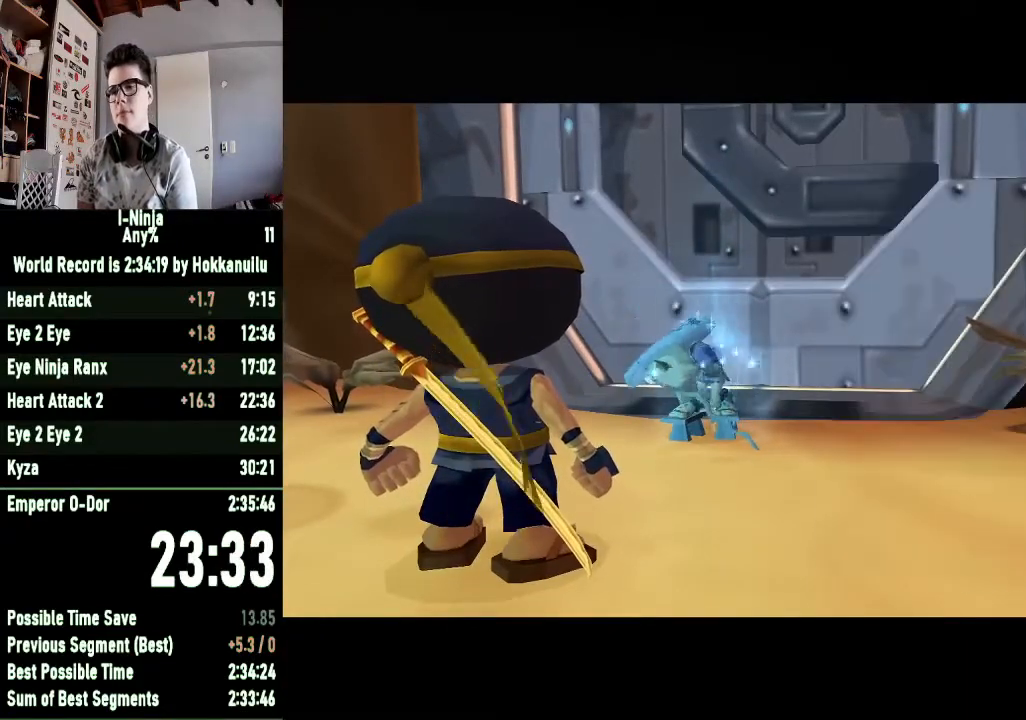
{"buttons": [], "left_stick": "center", "right_stick": "left", "events": [[67, "right_stick", "right"], [167, "right_stick", "up"], [233, "right_stick", "left"], [300, "right_stick", "down"], [367, "right_stick", "right"], [433, "right_stick", "up"], [500, "right_stick", "left"]]}
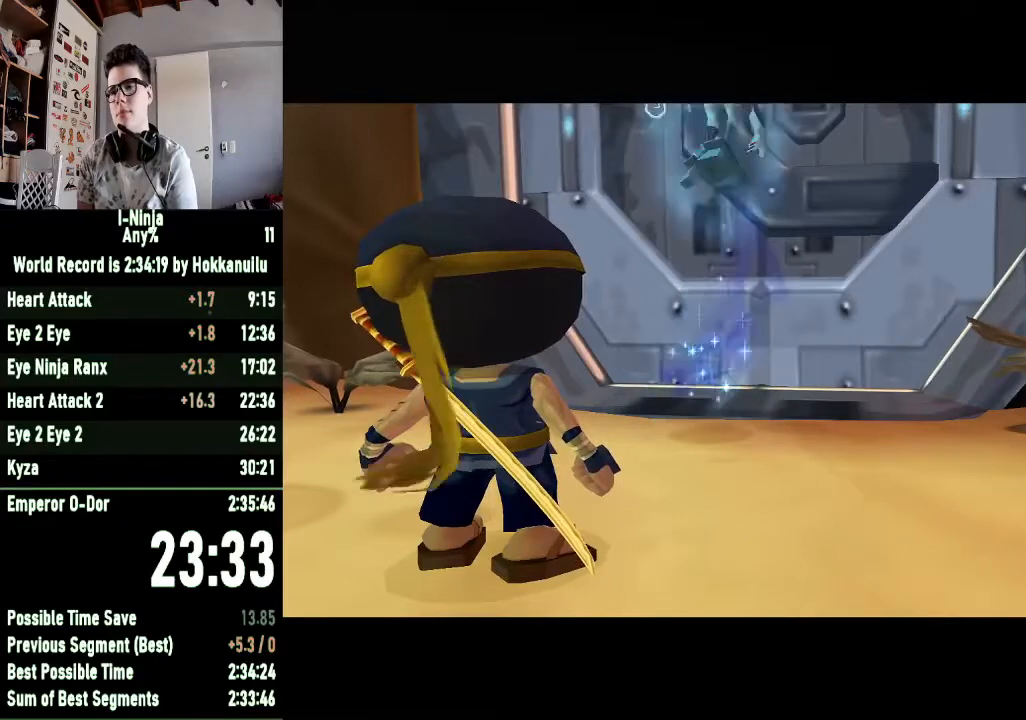
{"buttons": [], "left_stick": "center", "right_stick": "up-right", "events": [[33, "right_stick", "down-left"], [100, "right_stick", "down-right"], [200, "right_stick", "up"], [300, "right_stick", "left"], [367, "right_stick", "down"], [500, "right_stick", "up-right"]]}
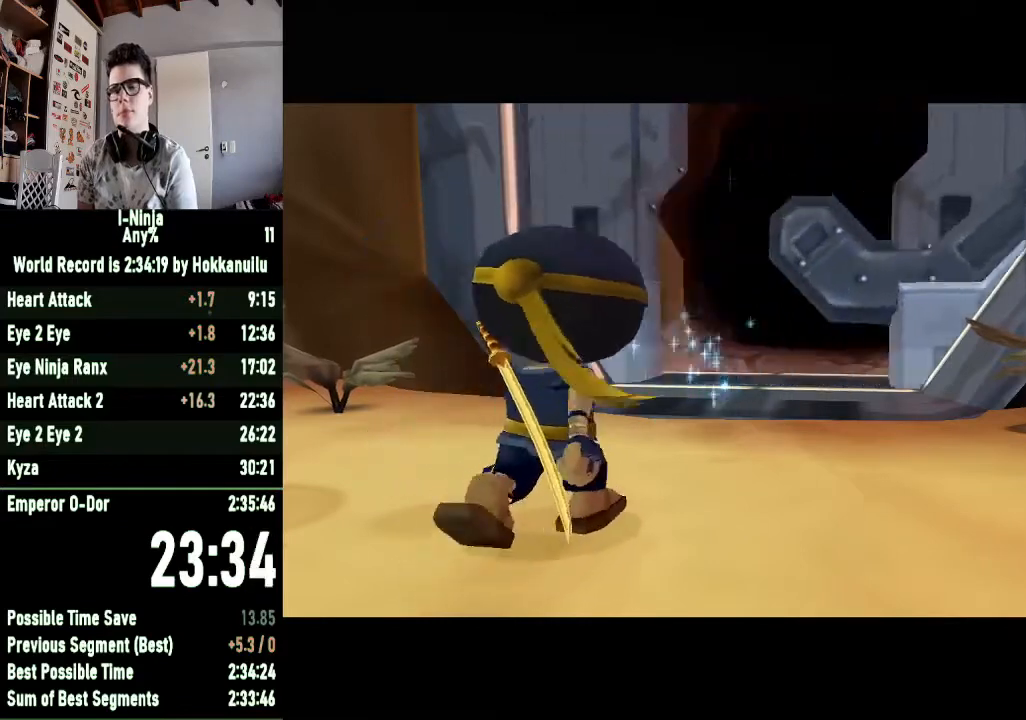
{"buttons": [], "left_stick": "center", "right_stick": "down", "events": [[33, "right_stick", "up"], [100, "right_stick", "left"], [167, "right_stick", "down"], [267, "right_stick", "right"], [333, "right_stick", "up"], [400, "right_stick", "left"], [467, "right_stick", "down"]]}
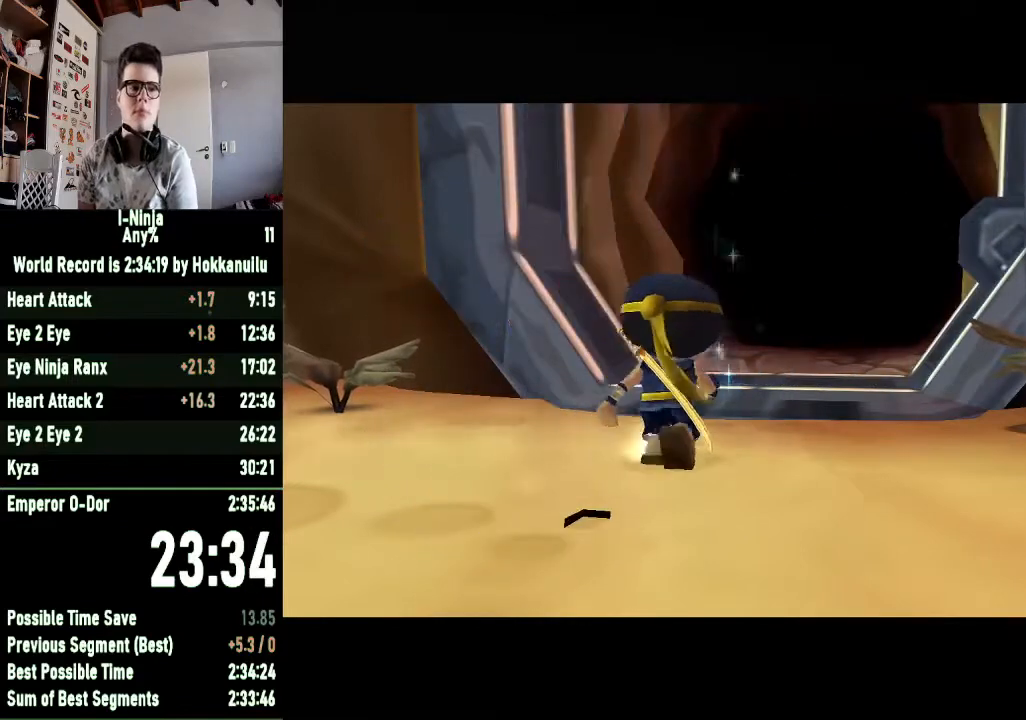
{"buttons": [], "left_stick": "up", "right_stick": "center", "events": [[100, "left_stick", "up"], [133, "right_stick", "up"], [233, "right_stick", "left"], [333, "right_stick", "down"], [433, "right_stick", "center"]]}
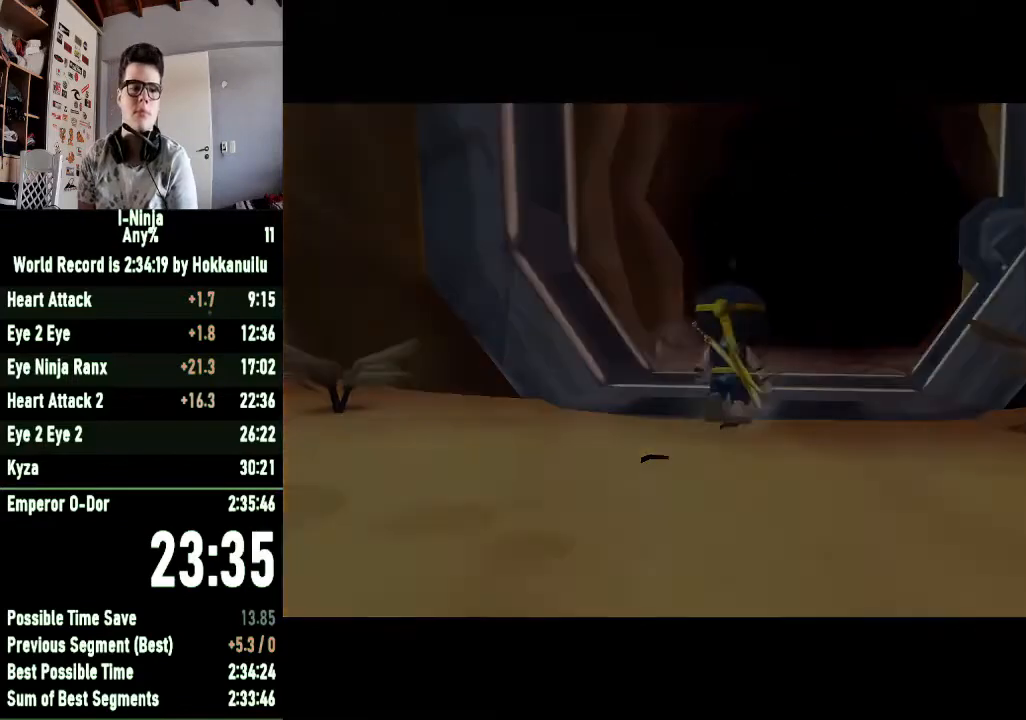
{"buttons": [], "left_stick": "up", "right_stick": "center", "events": []}
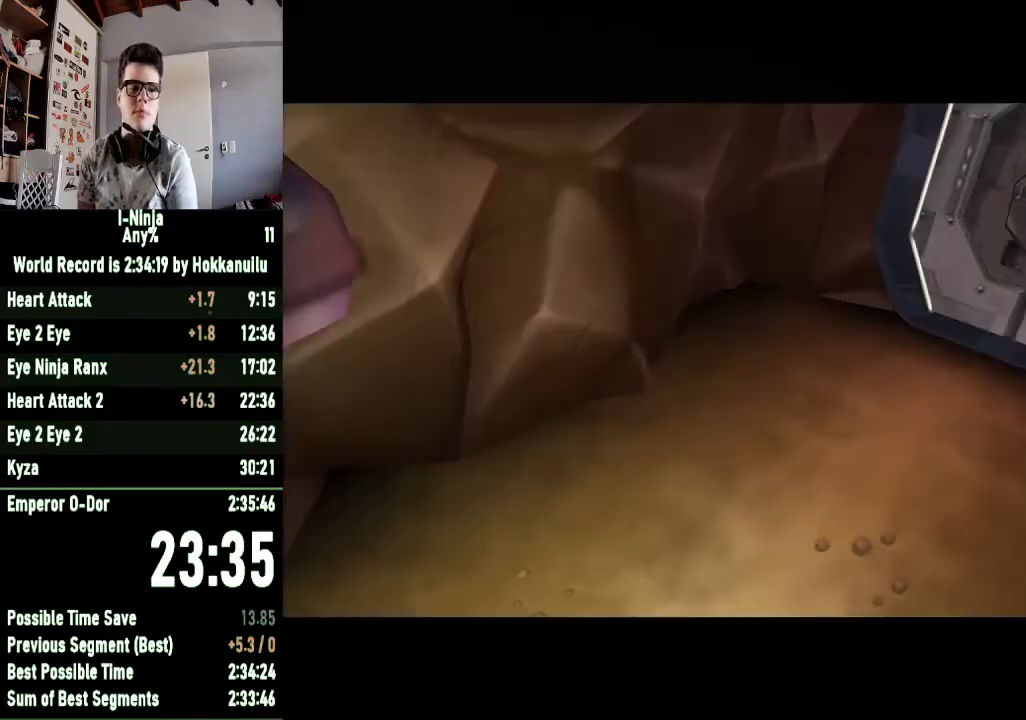
{"buttons": [], "left_stick": "up", "right_stick": "center", "events": []}
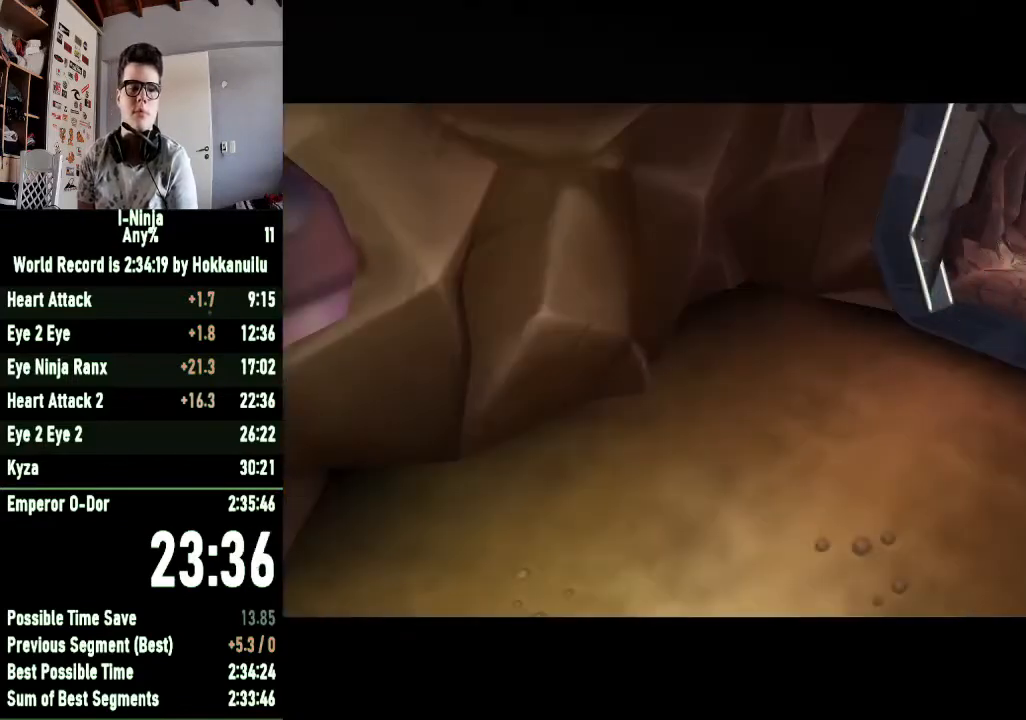
{"buttons": [], "left_stick": "up", "right_stick": "center", "events": []}
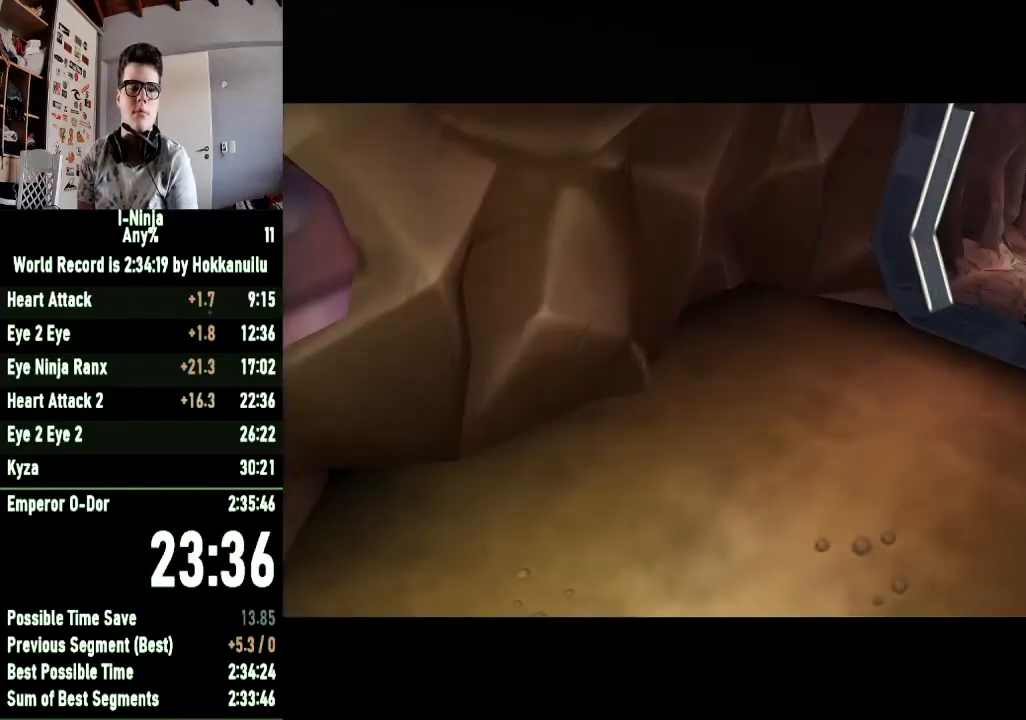
{"buttons": [], "left_stick": "up", "right_stick": "center", "events": []}
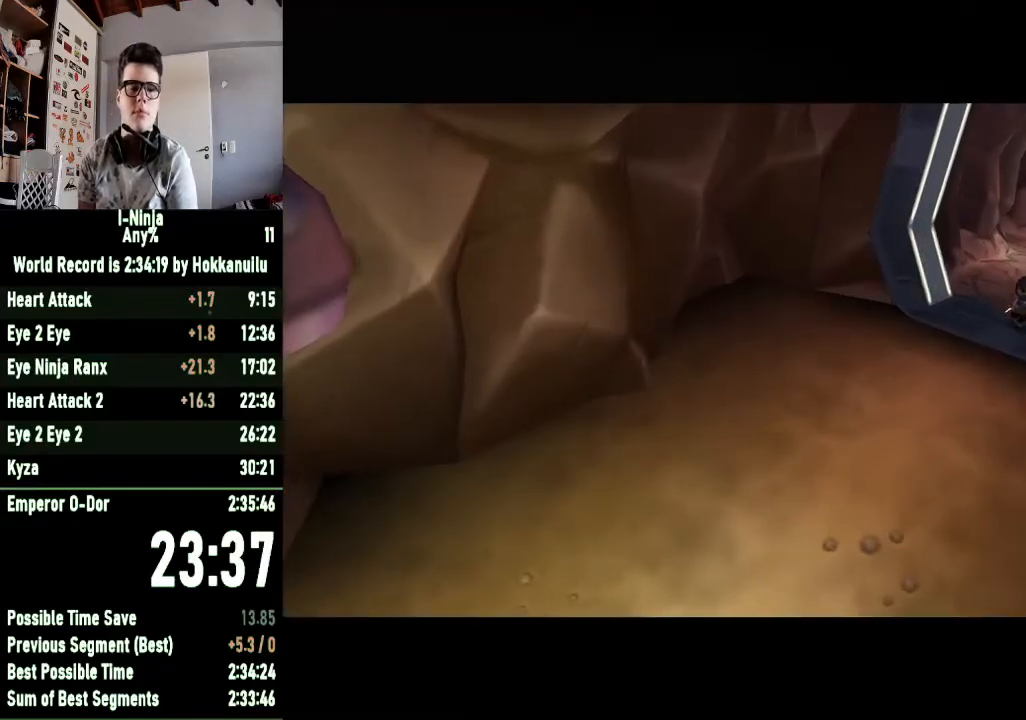
{"buttons": [], "left_stick": "up", "right_stick": "center", "events": []}
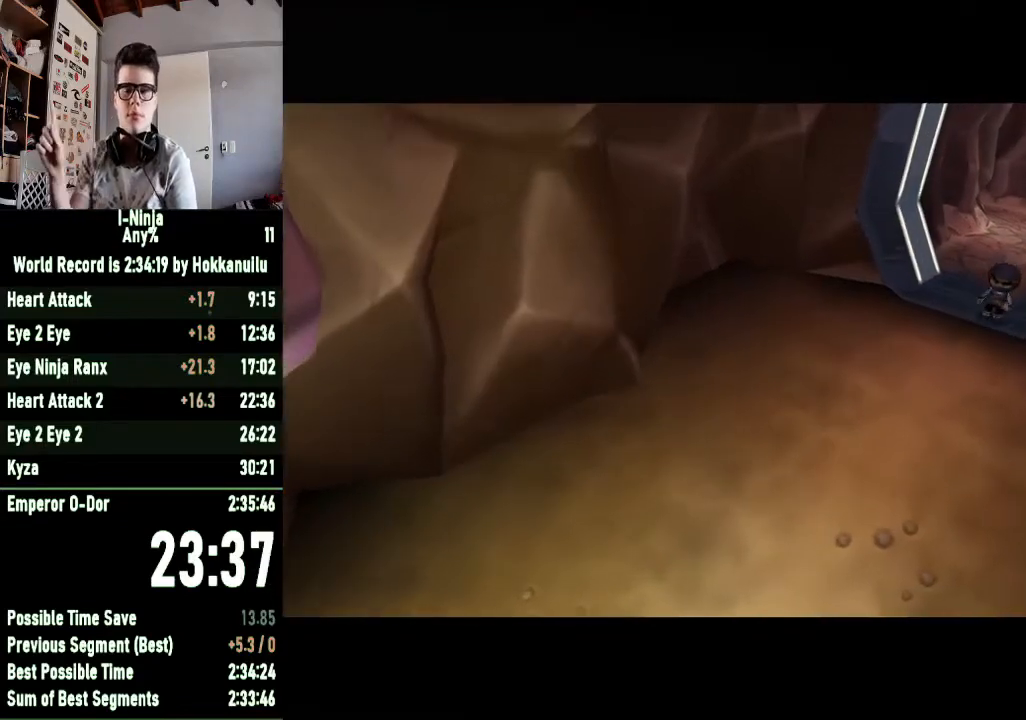
{"buttons": [], "left_stick": "up", "right_stick": "center", "events": []}
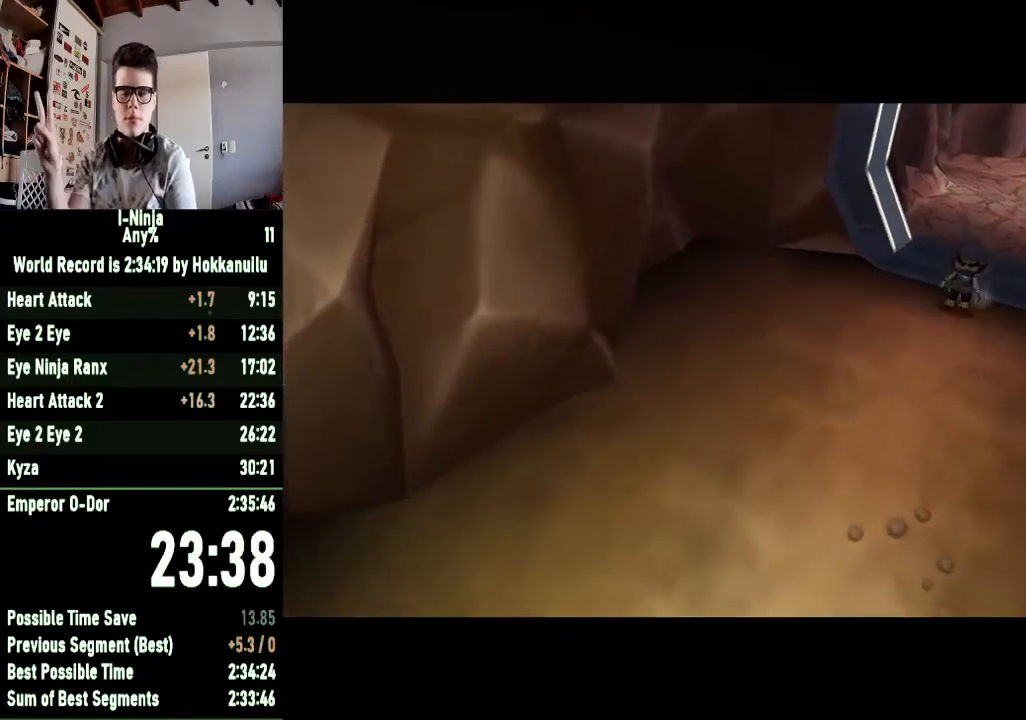
{"buttons": [], "left_stick": "up", "right_stick": "center", "events": []}
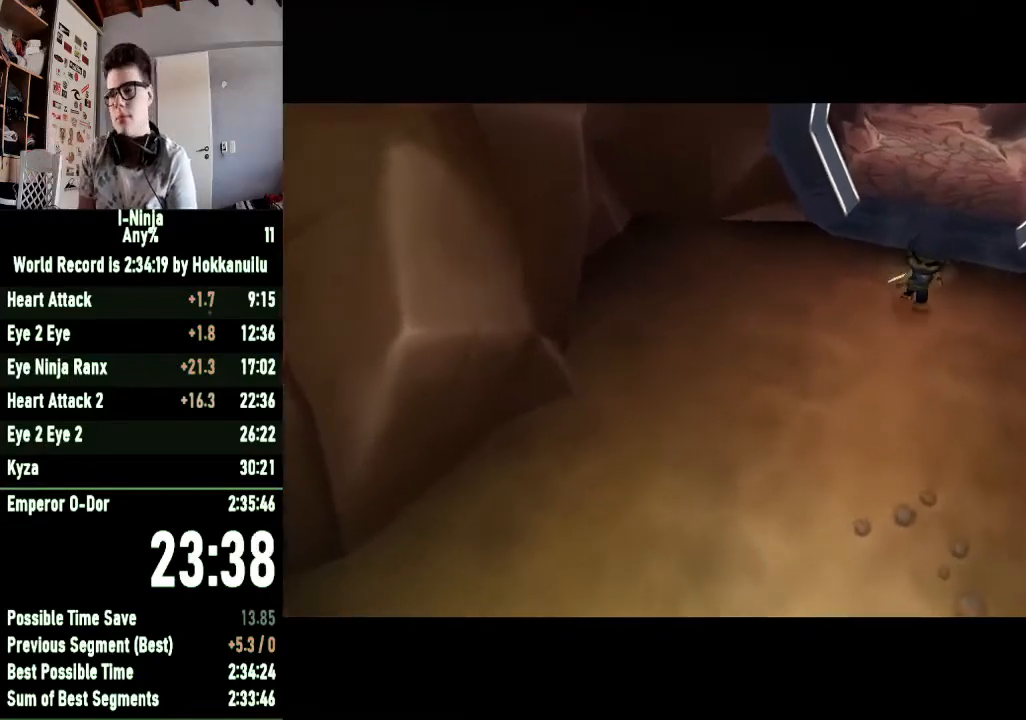
{"buttons": [], "left_stick": "up", "right_stick": "center", "events": []}
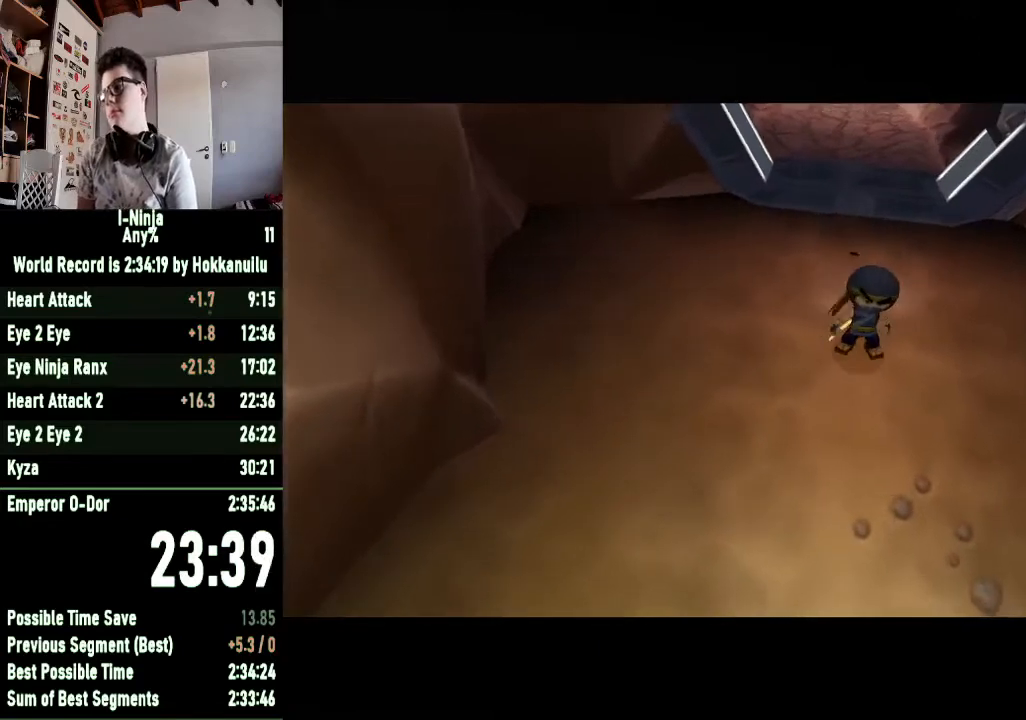
{"buttons": [], "left_stick": "up", "right_stick": "center", "events": []}
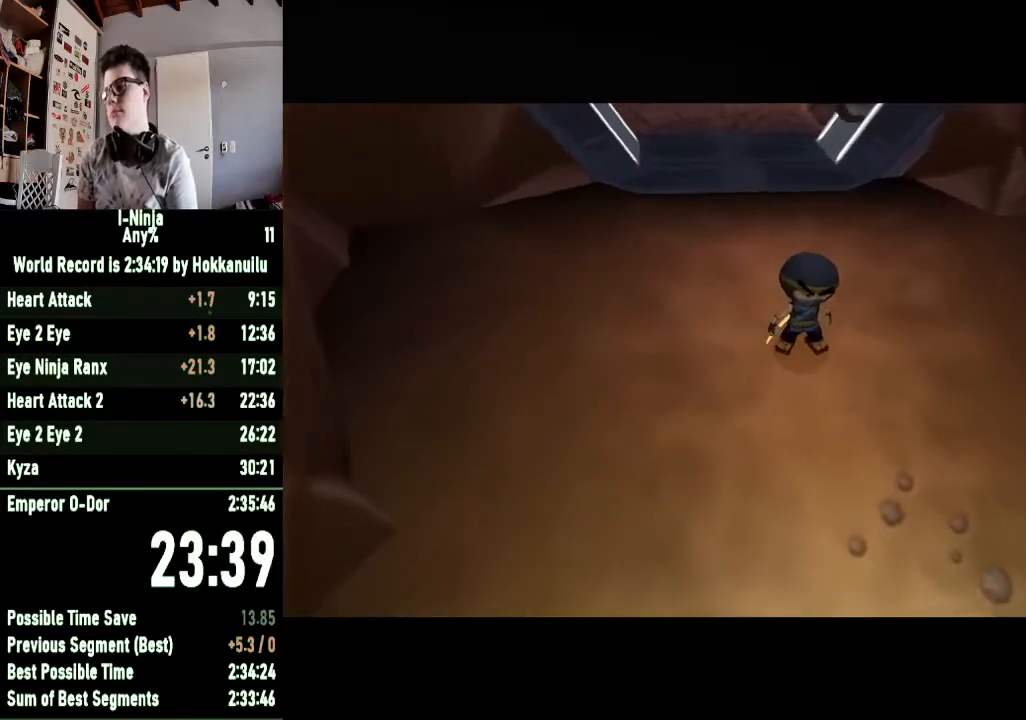
{"buttons": [], "left_stick": "up", "right_stick": "center", "events": []}
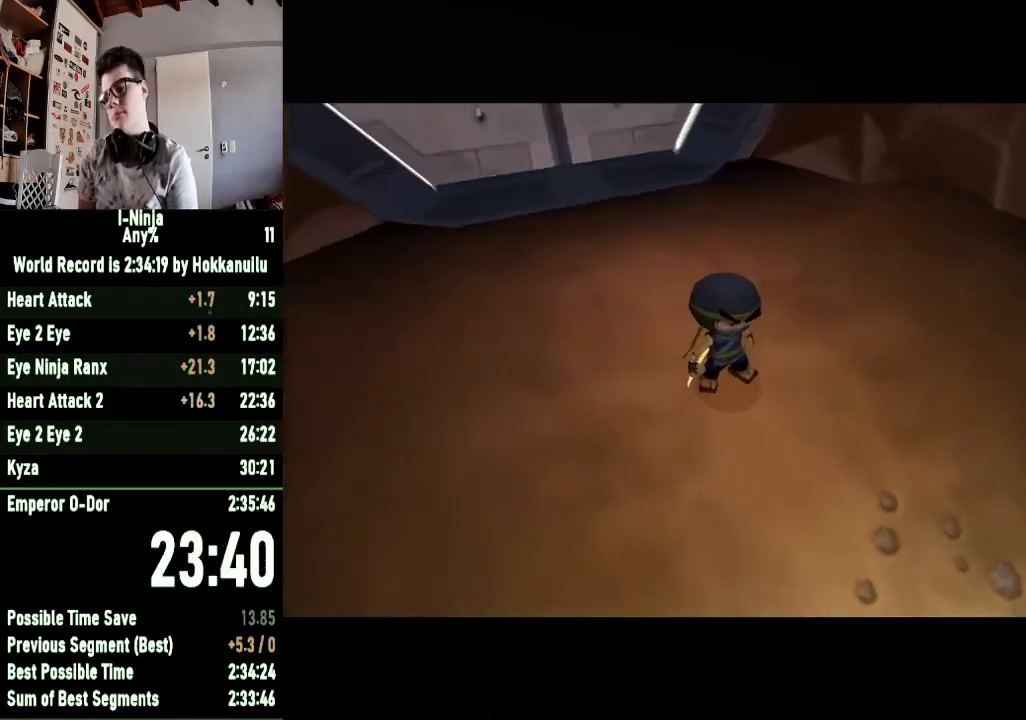
{"buttons": [], "left_stick": "up", "right_stick": "center", "events": []}
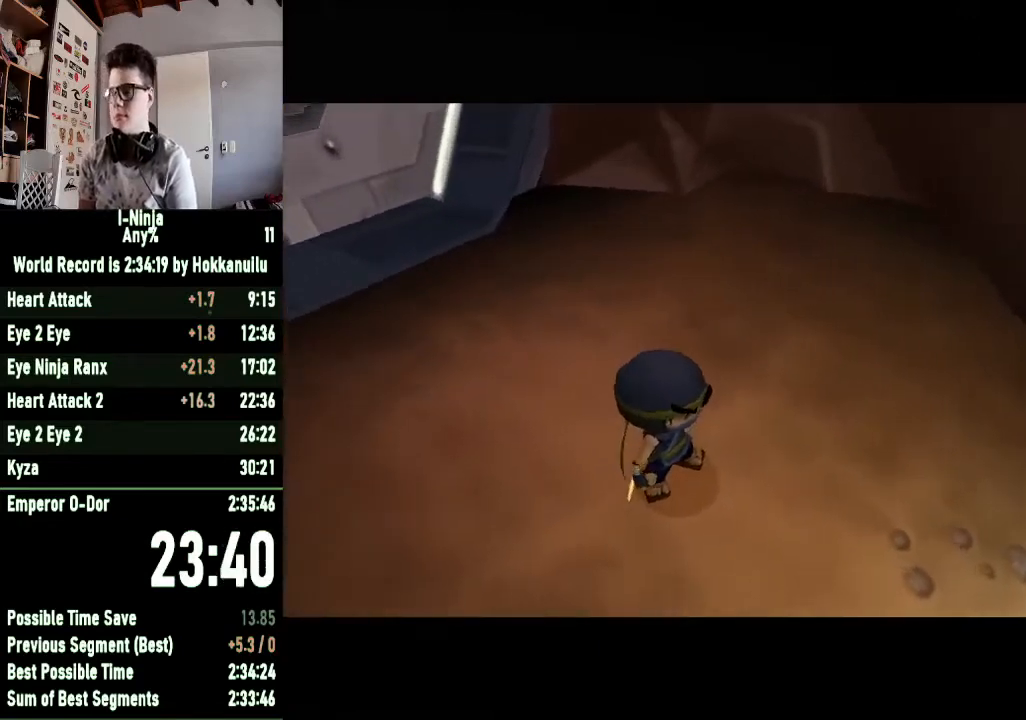
{"buttons": [], "left_stick": "up", "right_stick": "center", "events": []}
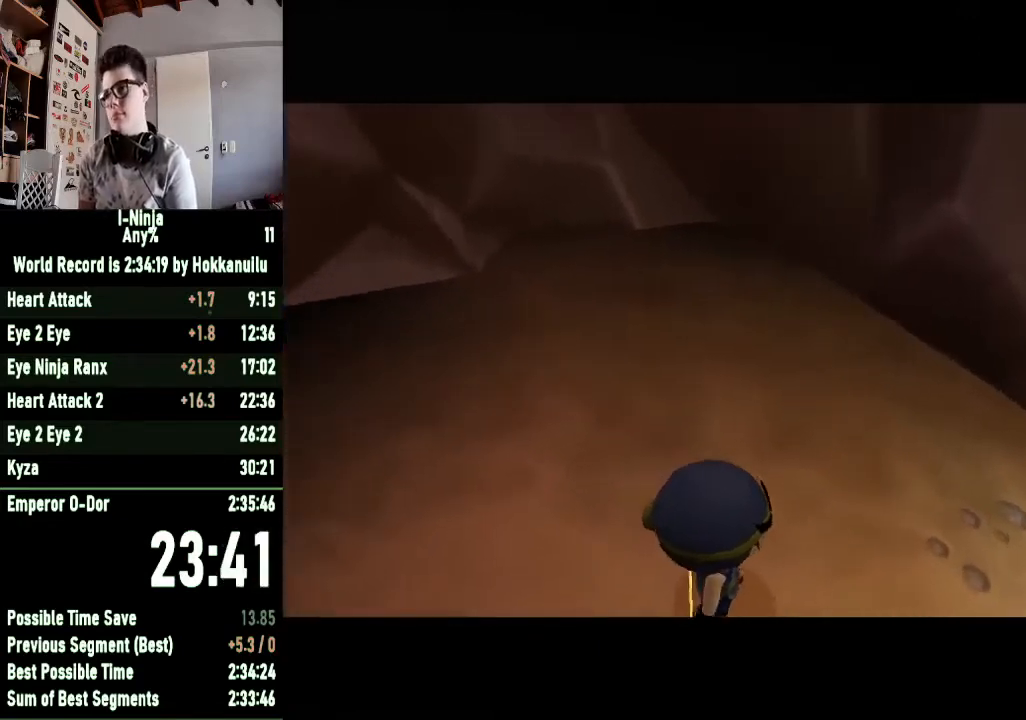
{"buttons": [], "left_stick": "up", "right_stick": "center", "events": []}